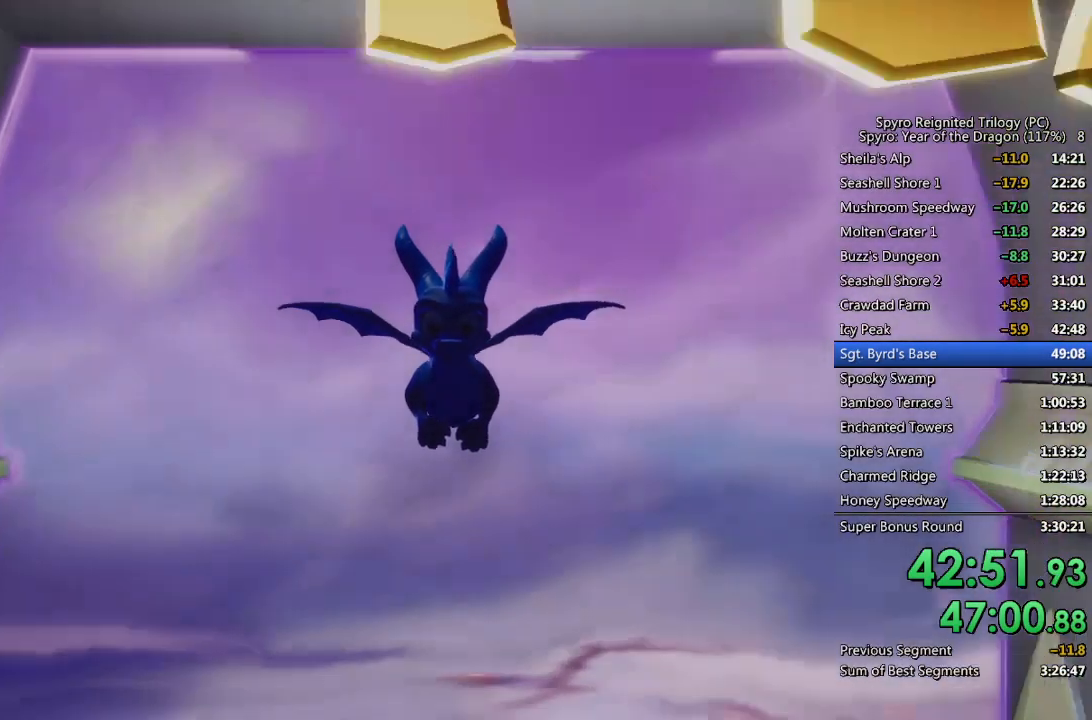
Gameplay with a controller (PlayStation layout); each line is a JSON object with the inputs held at the frame after it. "events" lists button and stick changes between this image and that frame as [ms after this image, input, new state], when the widget could be followed in between.
{"buttons": [], "left_stick": "center", "right_stick": "right", "events": [[483, "right_stick", "right"]]}
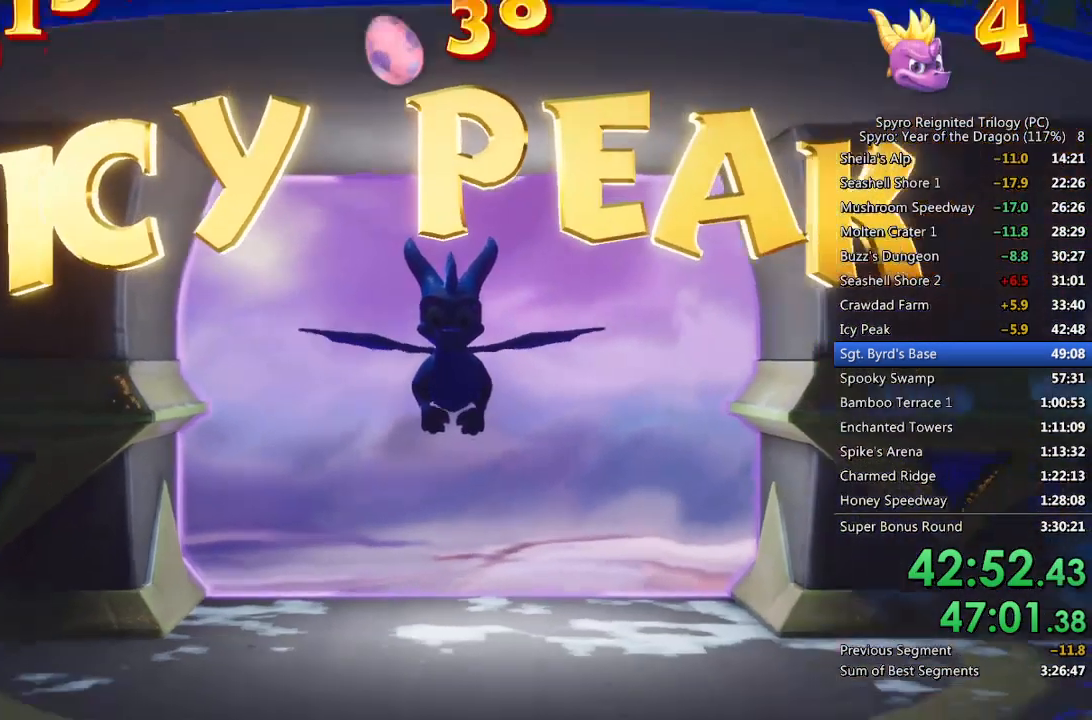
{"buttons": [], "left_stick": "center", "right_stick": "right", "events": []}
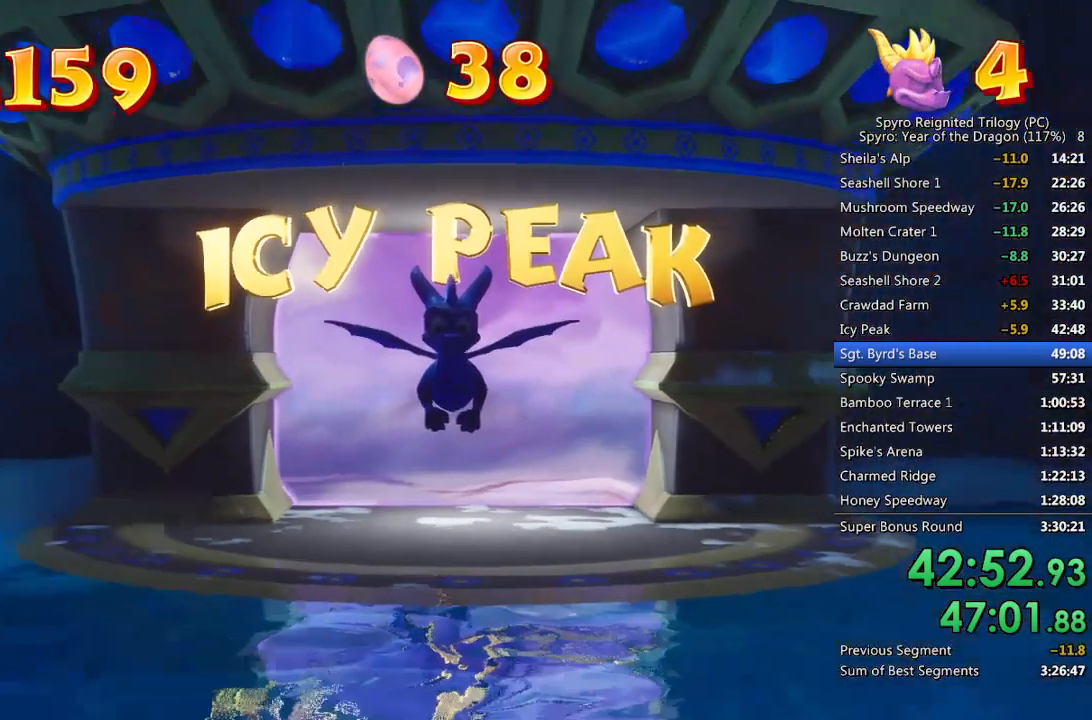
{"buttons": [], "left_stick": "center", "right_stick": "center", "events": [[317, "right_stick", "center"]]}
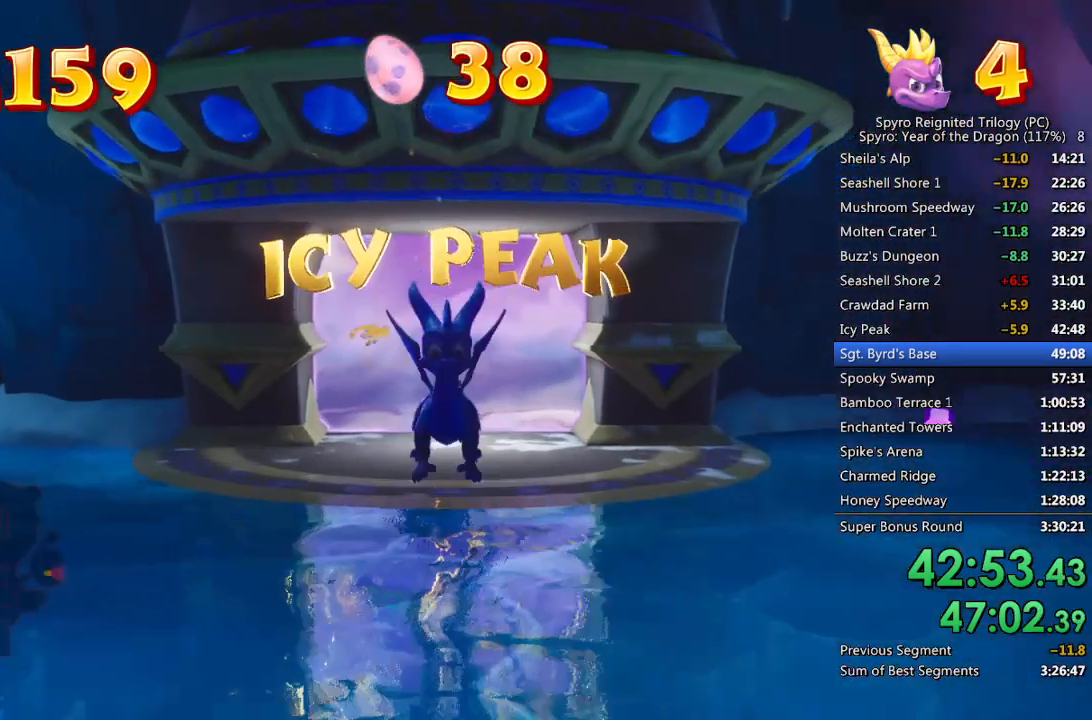
{"buttons": [], "left_stick": "up-left", "right_stick": "center", "events": [[117, "left_stick", "up"], [250, "right_stick", "right"], [433, "left_stick", "up-left"], [450, "right_stick", "center"]]}
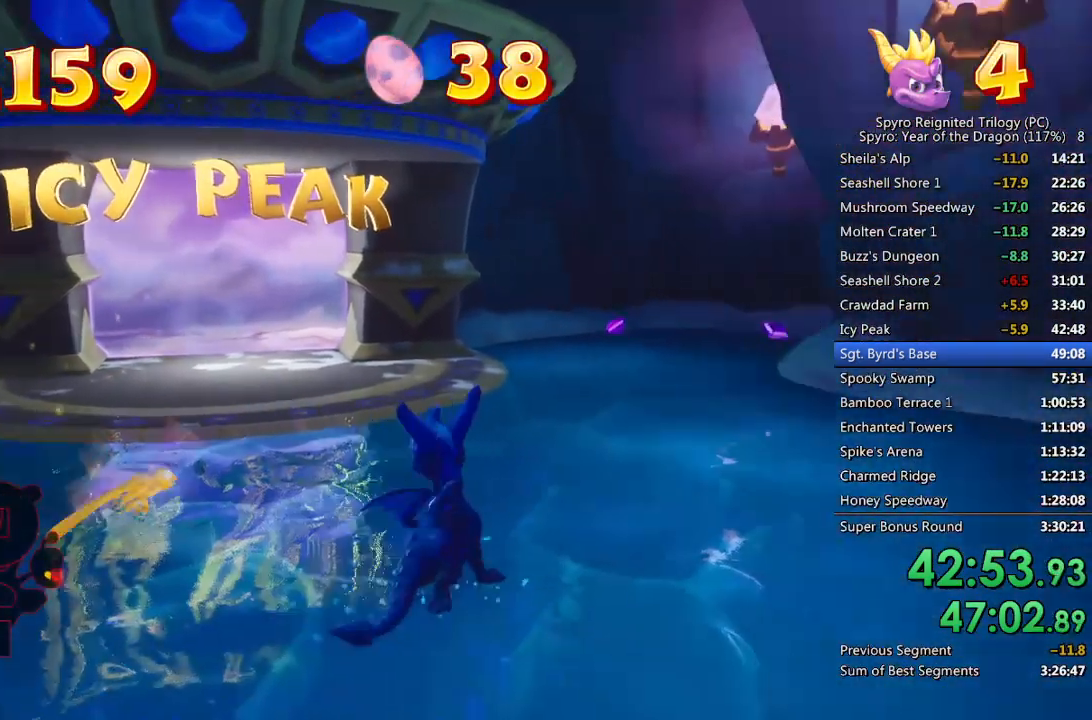
{"buttons": [], "left_stick": "up-left", "right_stick": "center", "events": [[100, "right_stick", "right"], [250, "right_stick", "center"]]}
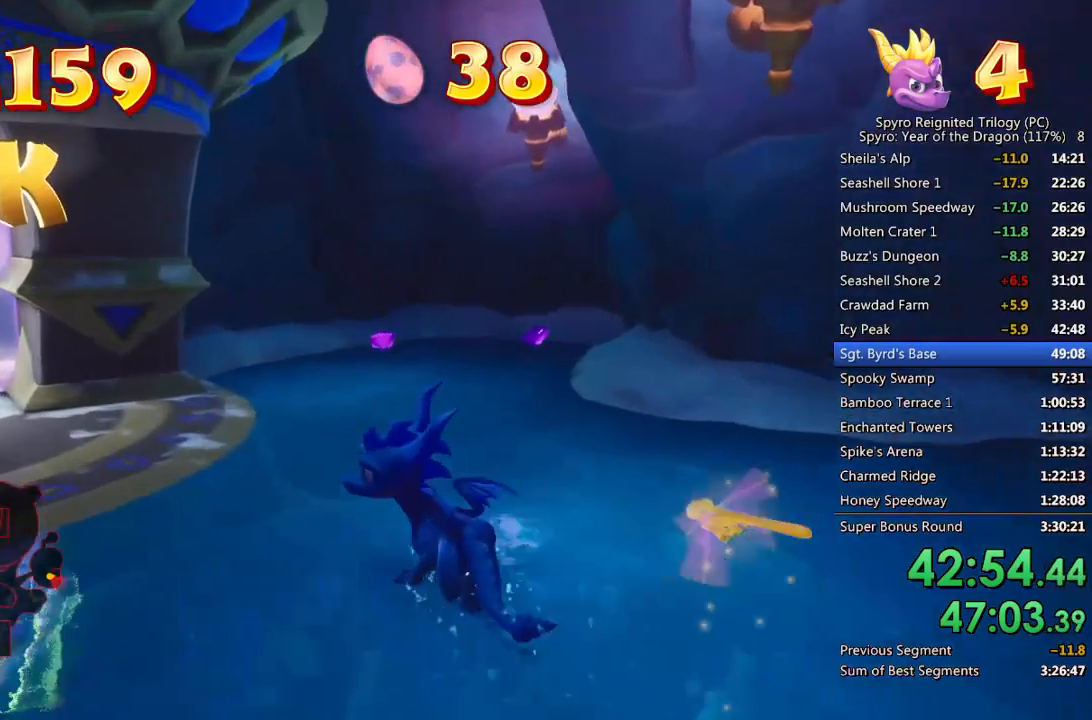
{"buttons": [], "left_stick": "up-left", "right_stick": "center", "events": []}
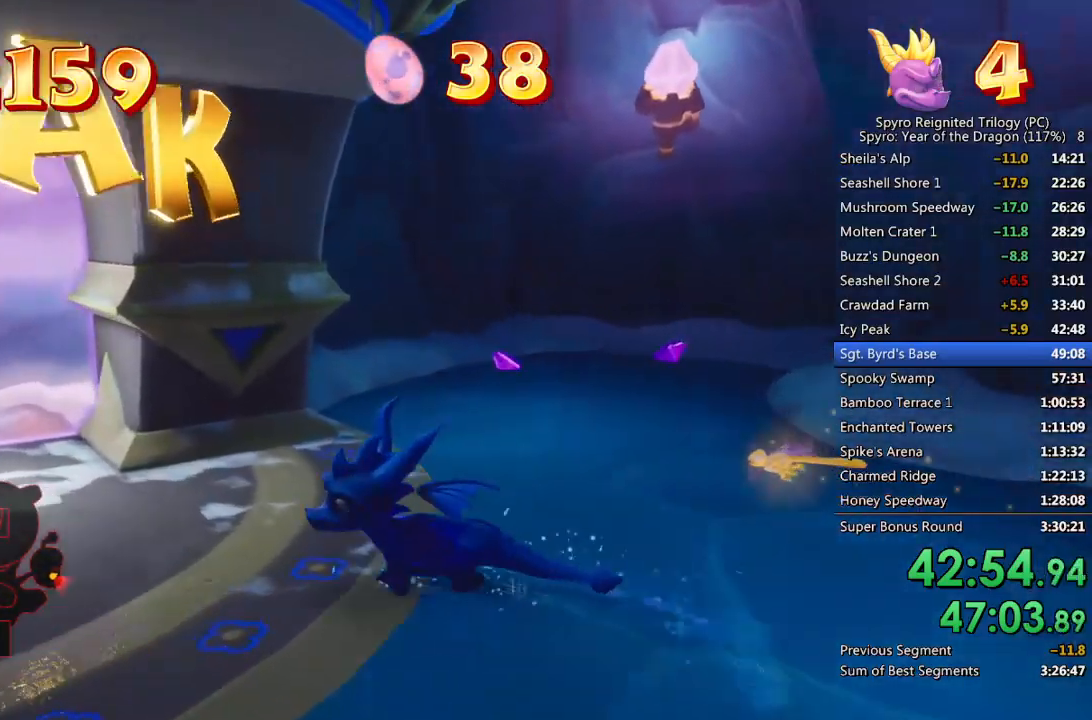
{"buttons": [], "left_stick": "up-right", "right_stick": "right", "events": [[50, "left_stick", "up-right"], [150, "SQUARE", "down"], [400, "right_stick", "right"], [417, "SQUARE", "up"]]}
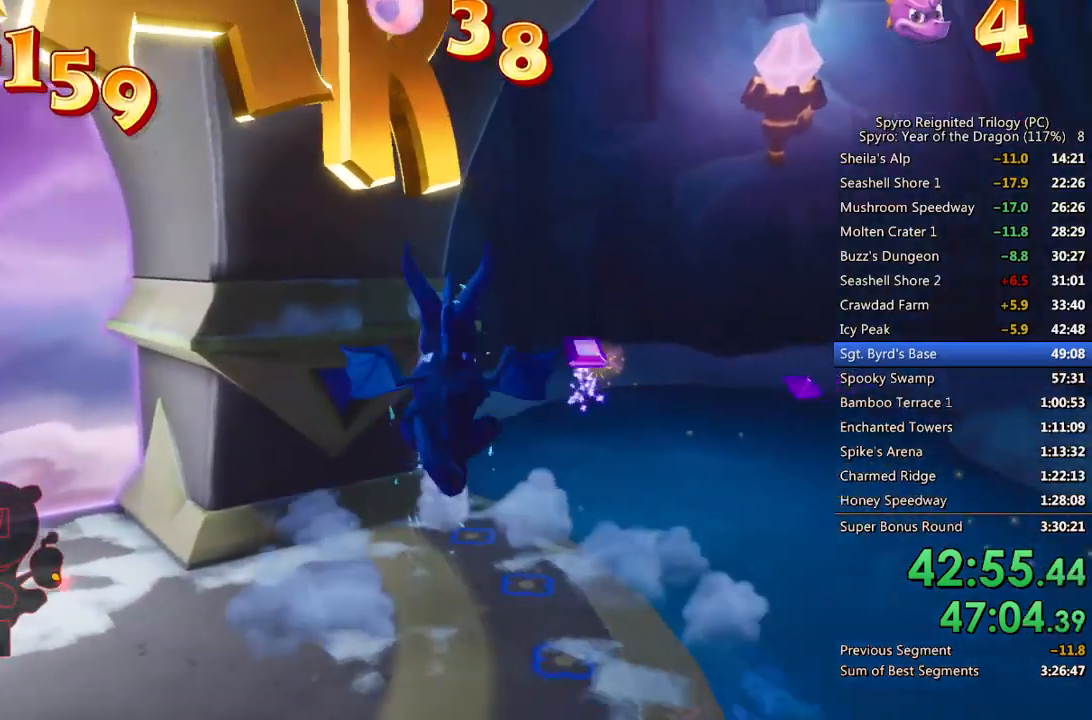
{"buttons": ["SQUARE"], "left_stick": "up", "right_stick": "center", "events": [[417, "left_stick", "up"], [467, "SQUARE", "down"], [467, "right_stick", "center"]]}
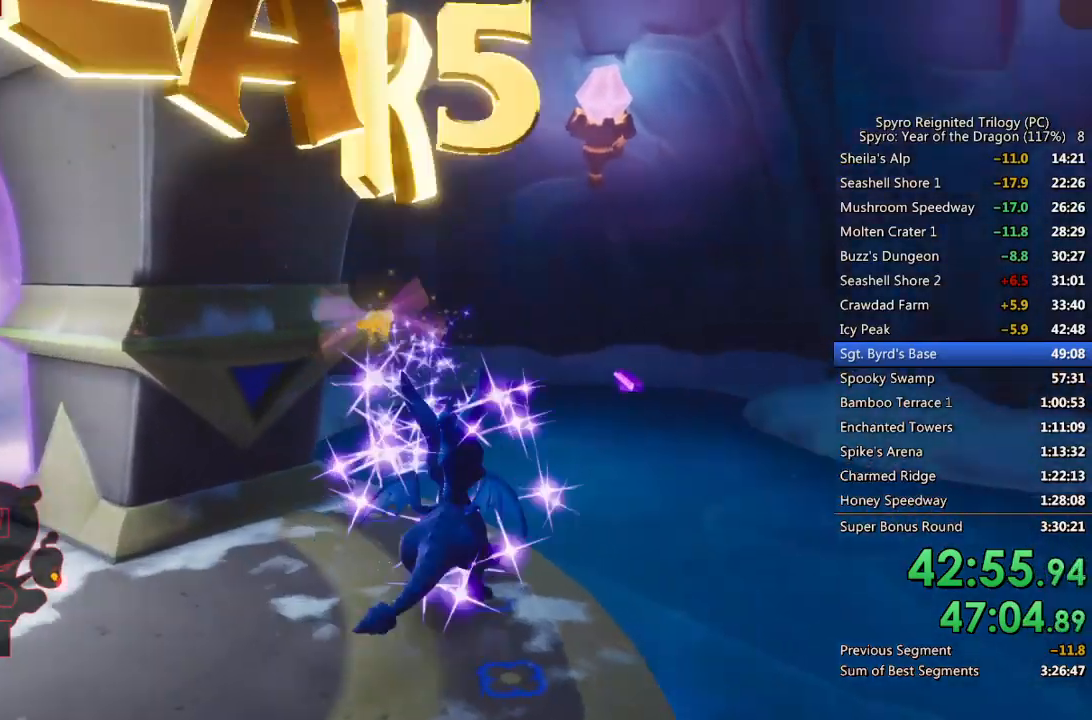
{"buttons": [], "left_stick": "down-right", "right_stick": "right", "events": [[17, "left_stick", "up-right"], [183, "SQUARE", "up"], [250, "right_stick", "right"], [350, "left_stick", "down-right"]]}
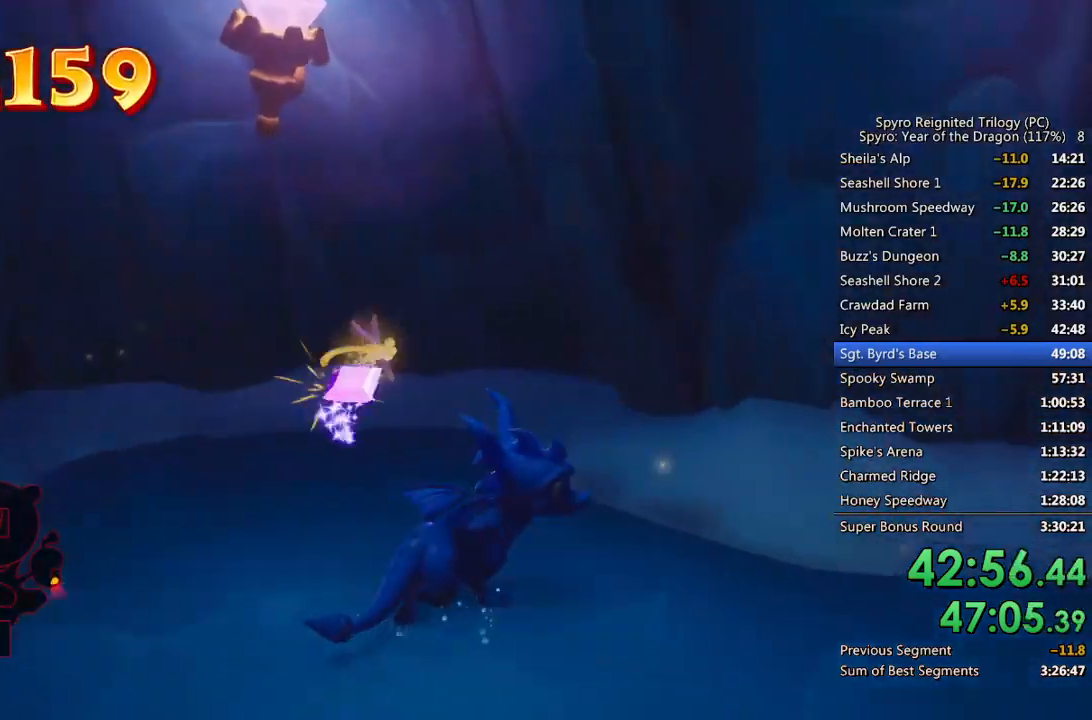
{"buttons": [], "left_stick": "down-right", "right_stick": "center", "events": [[433, "right_stick", "center"]]}
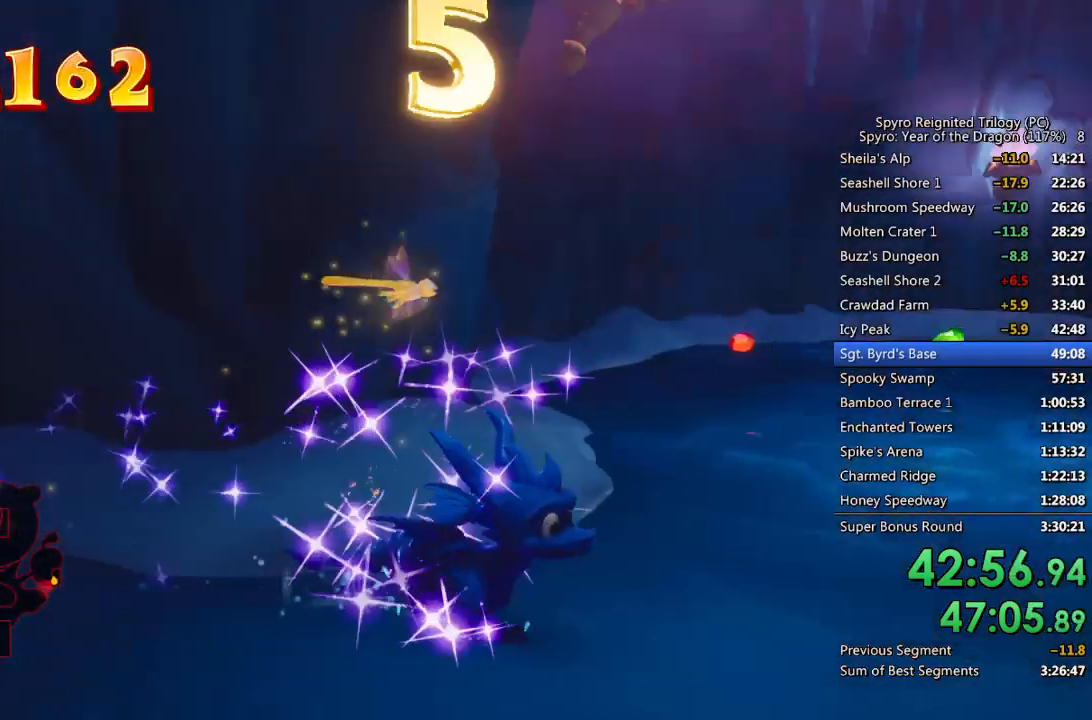
{"buttons": [], "left_stick": "down-right", "right_stick": "left", "events": [[83, "right_stick", "right"], [167, "right_stick", "down-right"], [317, "right_stick", "center"], [433, "right_stick", "left"]]}
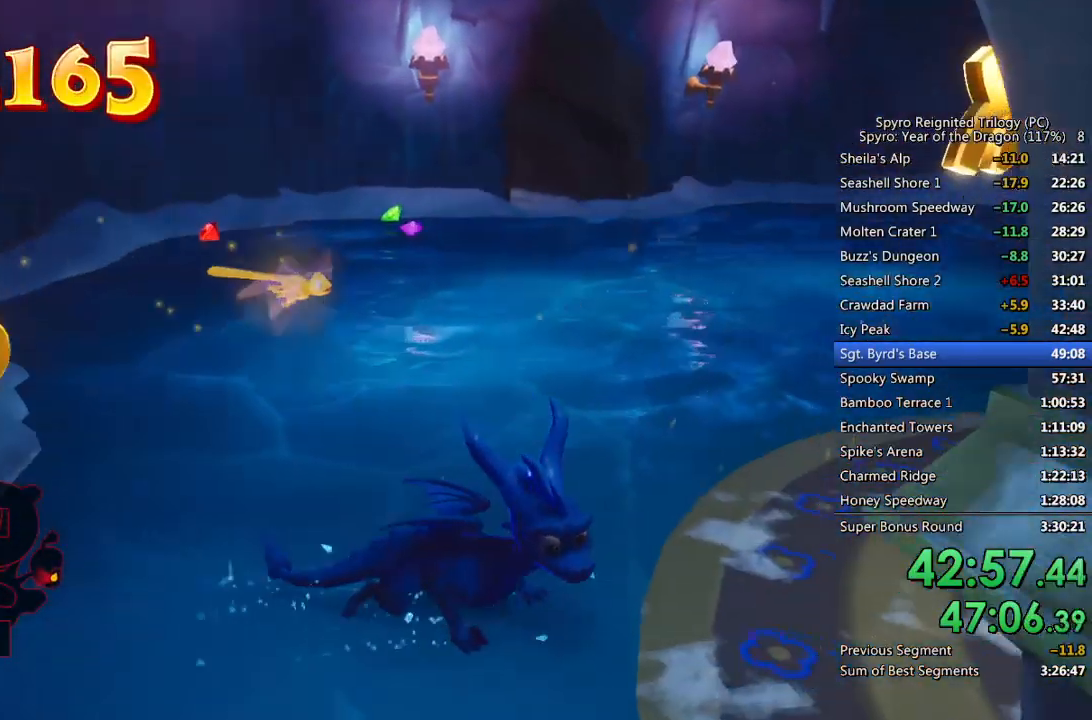
{"buttons": ["SQUARE"], "left_stick": "up-left", "right_stick": "center", "events": [[33, "left_stick", "right"], [167, "left_stick", "up-right"], [300, "left_stick", "up"], [317, "right_stick", "center"], [433, "SQUARE", "down"], [433, "left_stick", "up-left"]]}
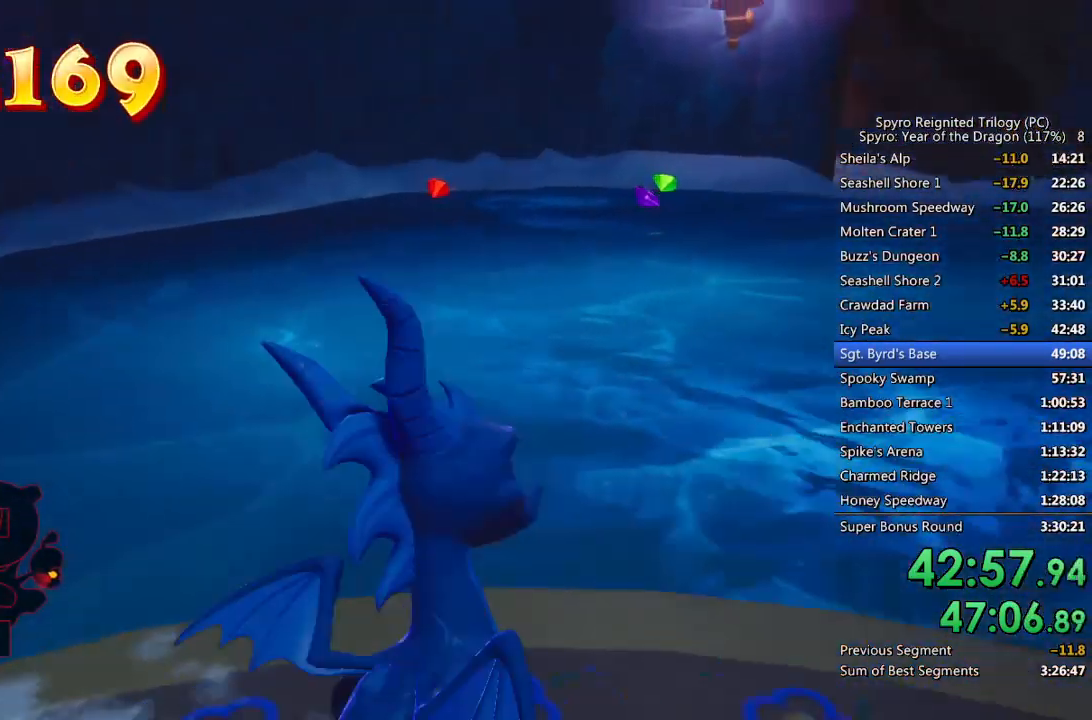
{"buttons": ["SQUARE"], "left_stick": "up-left", "right_stick": "center", "events": []}
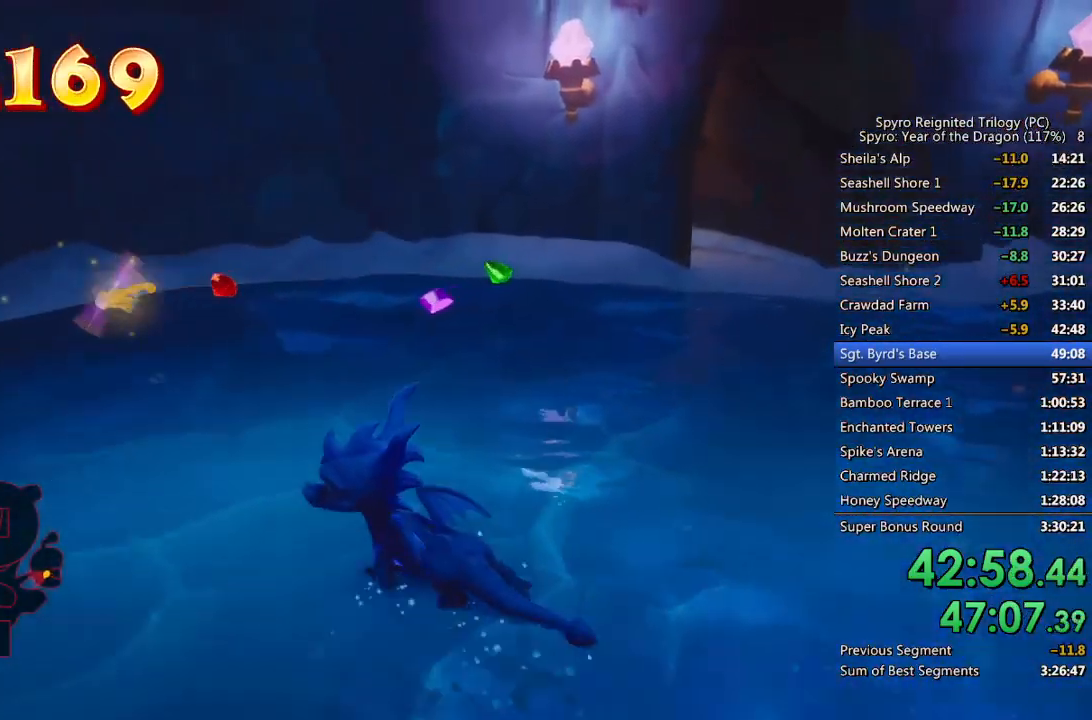
{"buttons": [], "left_stick": "up-right", "right_stick": "right", "events": [[100, "SQUARE", "up"], [400, "right_stick", "right"], [433, "left_stick", "up-right"]]}
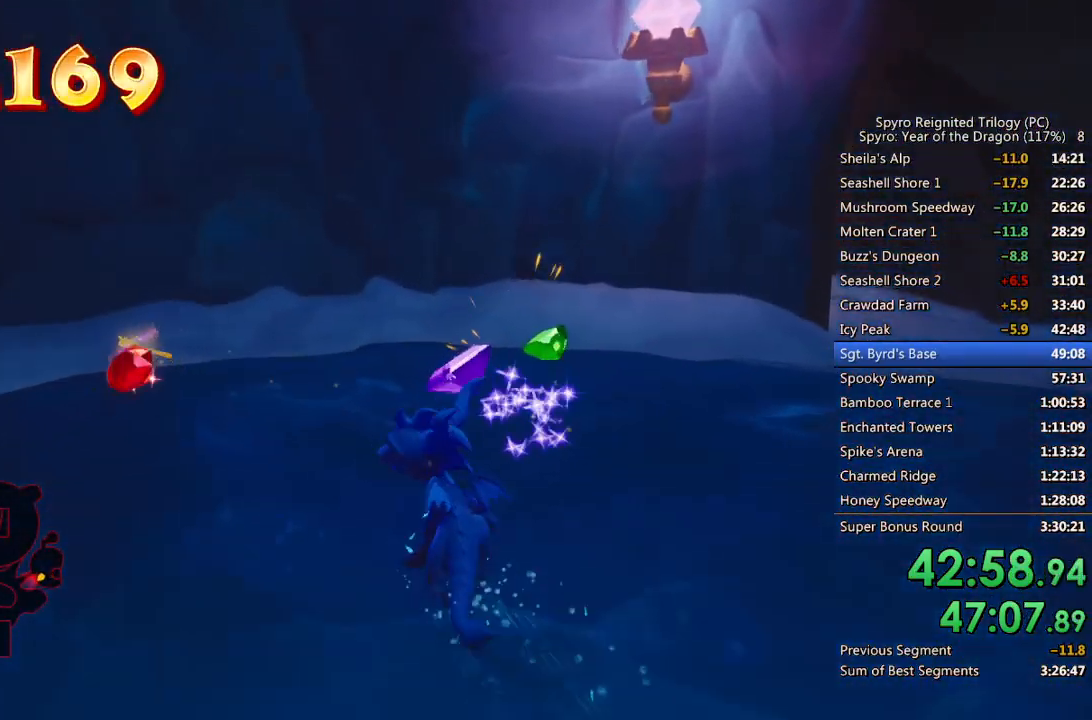
{"buttons": [], "left_stick": "down-right", "right_stick": "center", "events": [[50, "left_stick", "down-right"], [50, "right_stick", "center"], [167, "right_stick", "right"], [383, "right_stick", "center"]]}
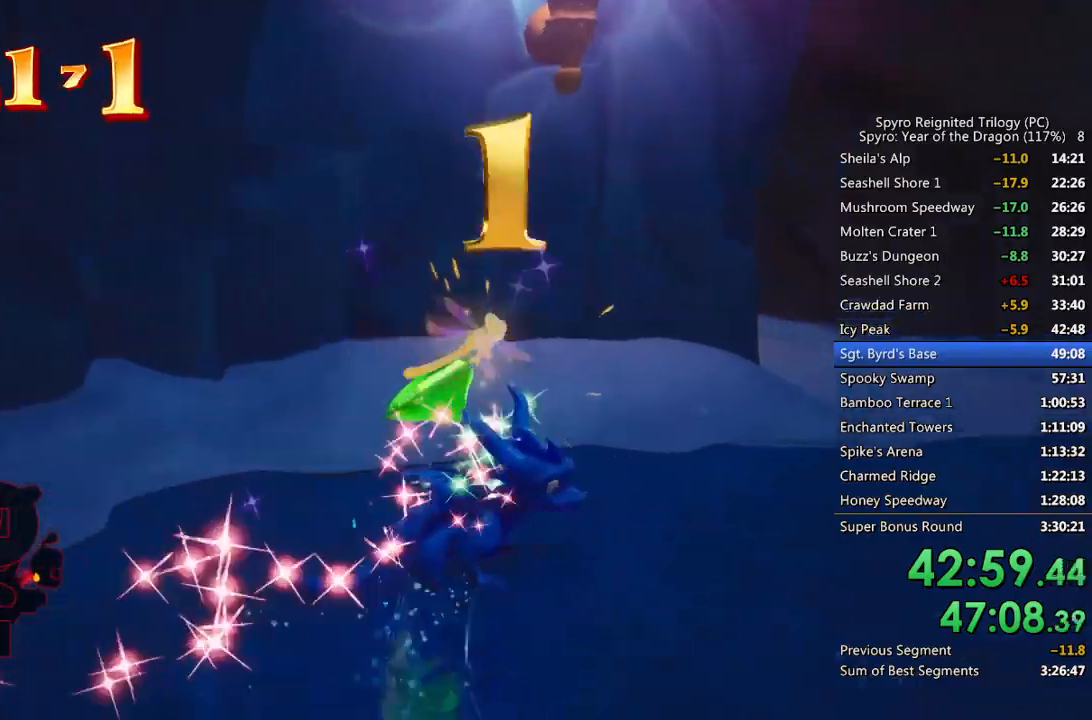
{"buttons": [], "left_stick": "up-right", "right_stick": "center", "events": [[100, "left_stick", "right"], [200, "right_stick", "left"], [317, "right_stick", "center"], [417, "left_stick", "up-right"]]}
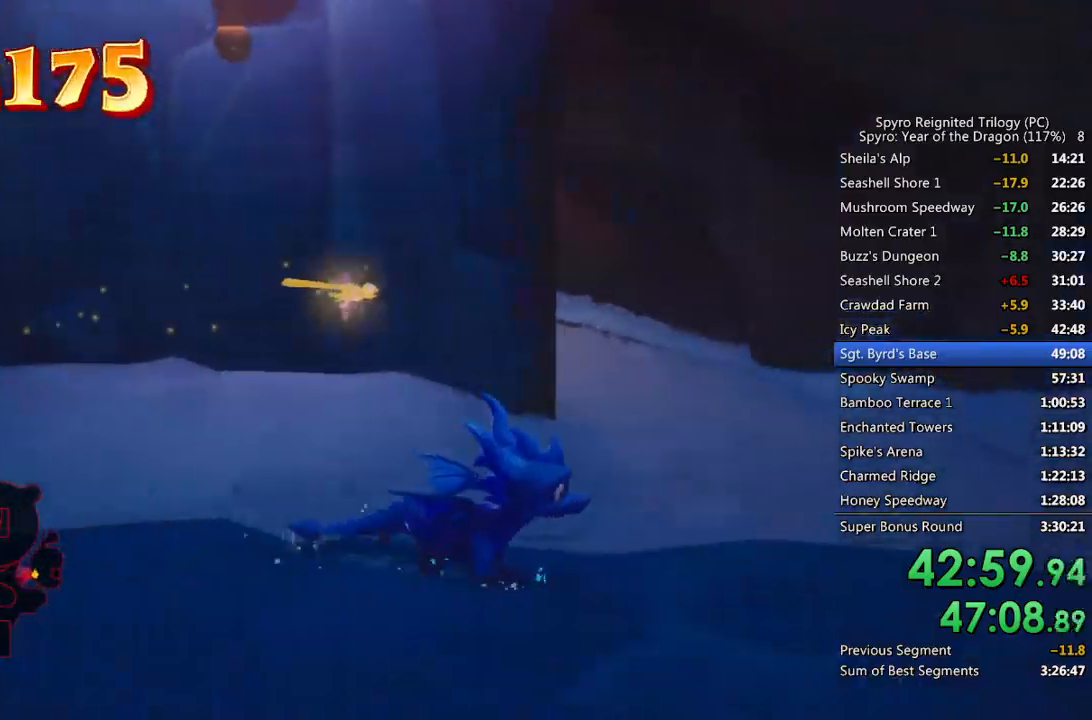
{"buttons": [], "left_stick": "up", "right_stick": "center", "events": [[33, "right_stick", "left"], [183, "right_stick", "center"], [217, "left_stick", "up"]]}
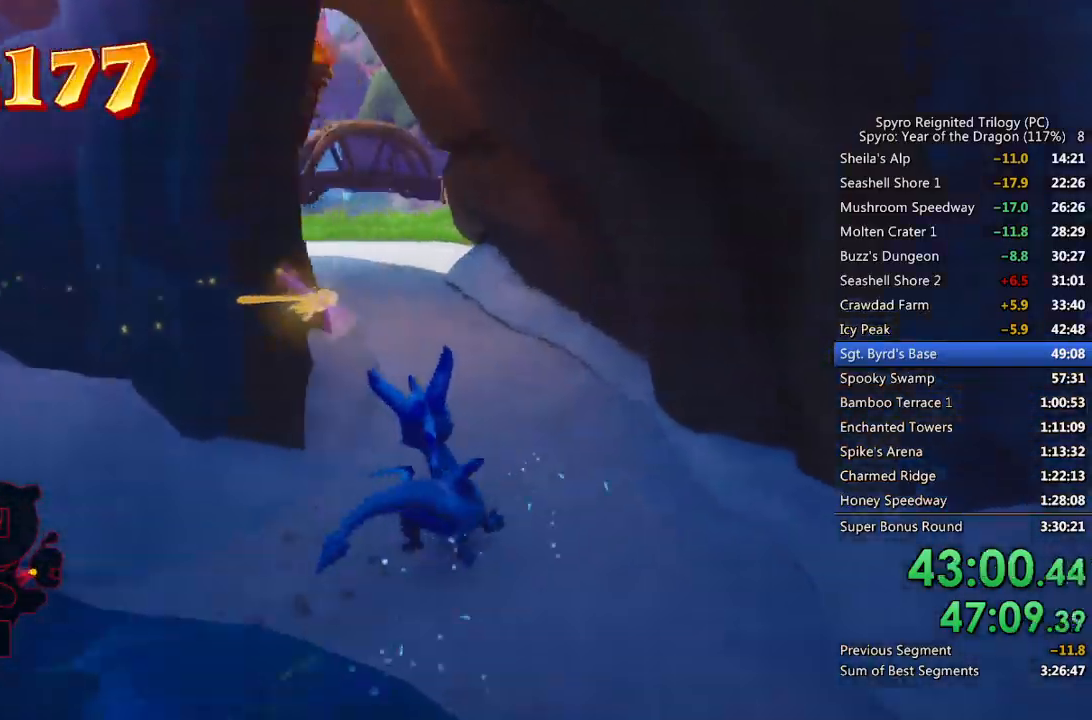
{"buttons": ["SQUARE"], "left_stick": "center", "right_stick": "center", "events": [[17, "SQUARE", "down"], [133, "SQUARE", "up"], [183, "SQUARE", "down"], [217, "left_stick", "up-left"], [450, "left_stick", "center"]]}
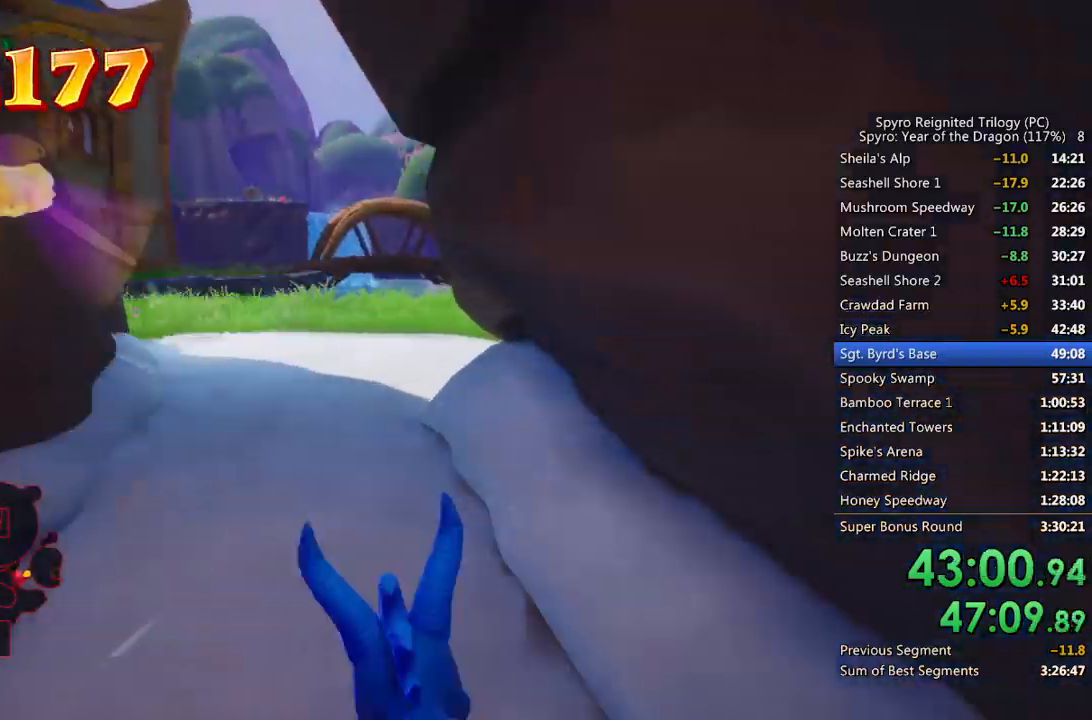
{"buttons": ["SQUARE"], "left_stick": "right", "right_stick": "center", "events": [[83, "left_stick", "left"], [200, "left_stick", "center"], [350, "left_stick", "right"]]}
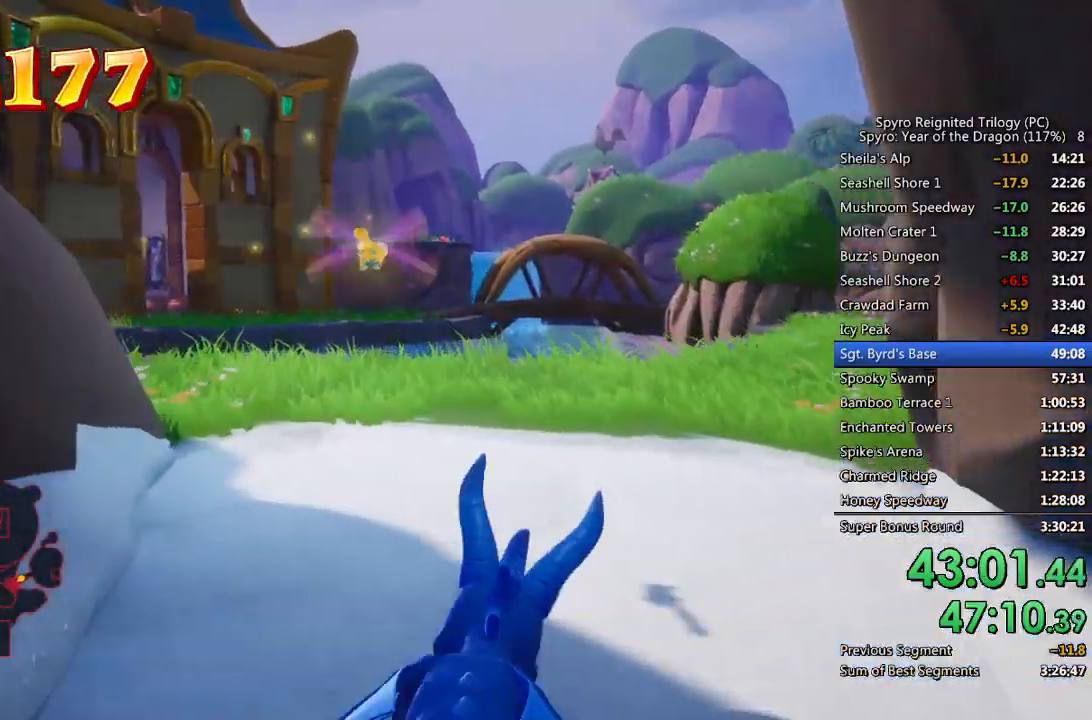
{"buttons": ["SQUARE"], "left_stick": "up-right", "right_stick": "right", "events": [[150, "left_stick", "up-right"], [433, "right_stick", "right"]]}
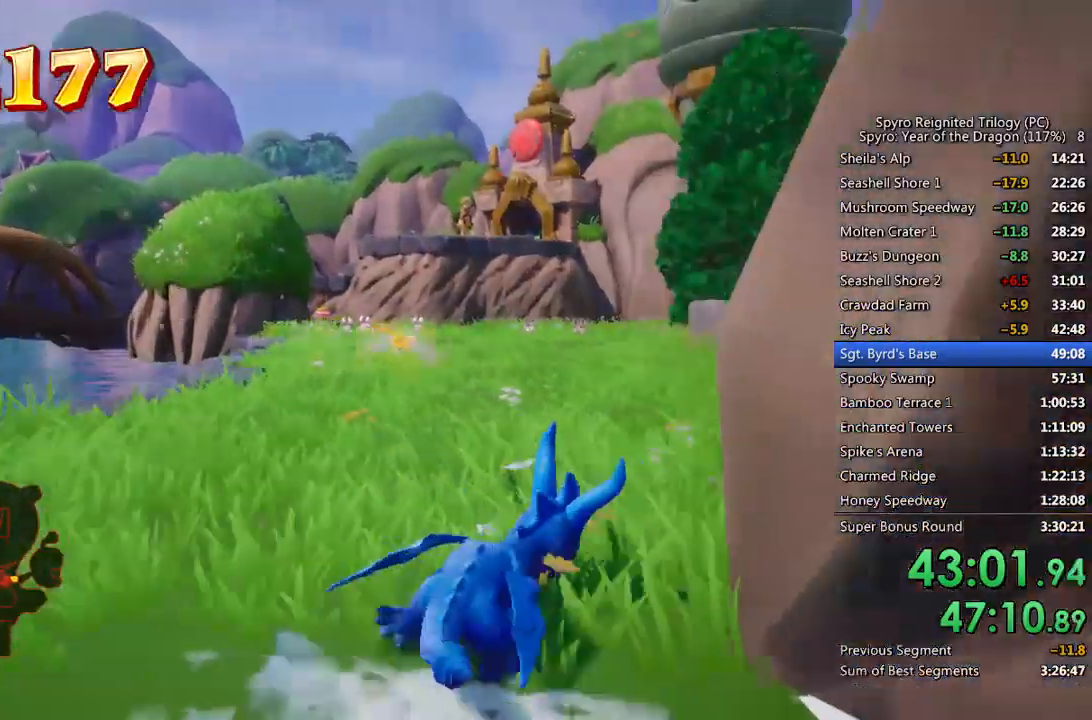
{"buttons": ["SQUARE"], "left_stick": "up-right", "right_stick": "center", "events": [[17, "left_stick", "right"], [83, "SQUARE", "up"], [250, "left_stick", "up-right"], [283, "SQUARE", "down"], [400, "right_stick", "center"]]}
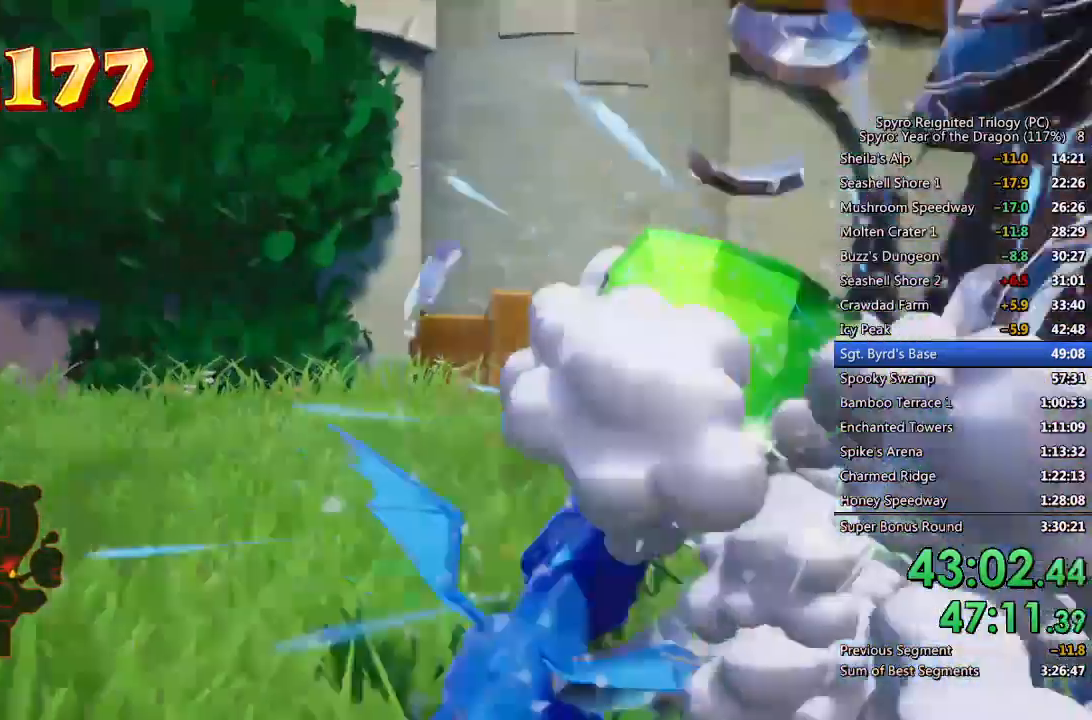
{"buttons": ["SQUARE"], "left_stick": "right", "right_stick": "center", "events": [[117, "left_stick", "up-left"], [417, "left_stick", "right"]]}
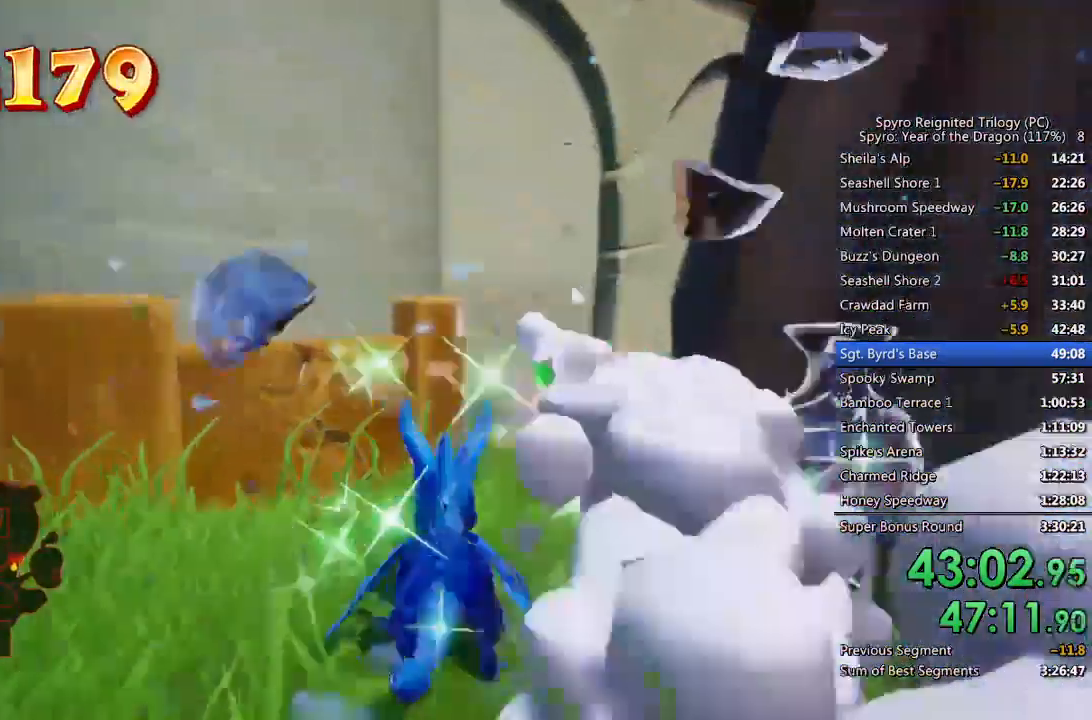
{"buttons": [], "left_stick": "down", "right_stick": "center", "events": [[67, "SQUARE", "up"], [150, "left_stick", "down-right"], [183, "right_stick", "left"], [250, "right_stick", "center"], [350, "left_stick", "down"], [367, "SQUARE", "down"], [483, "SQUARE", "up"]]}
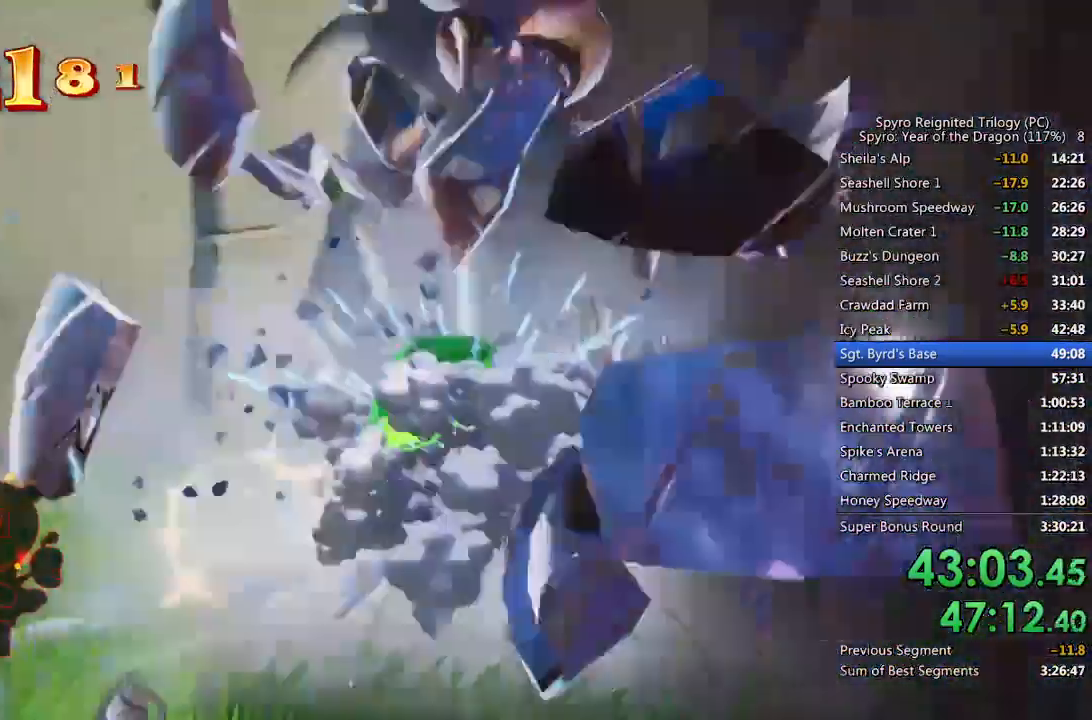
{"buttons": [], "left_stick": "right", "right_stick": "left", "events": [[17, "right_stick", "left"], [183, "left_stick", "center"], [333, "left_stick", "down-right"], [483, "left_stick", "right"]]}